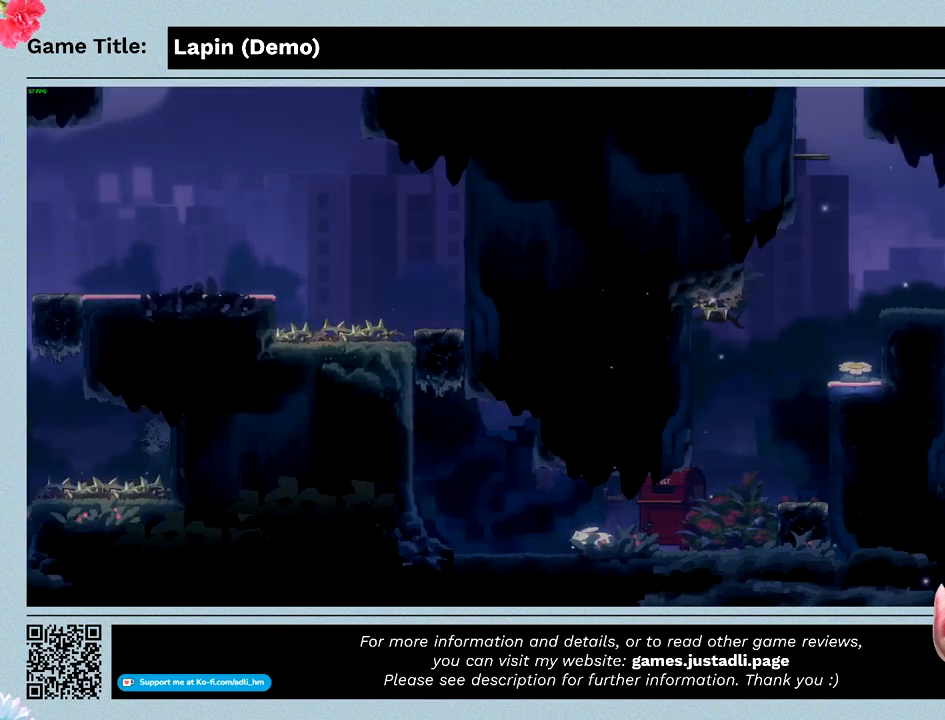
Gameplay with keyboard; each line is a JSON object with the keys held at the frame after it. "events" lists presses ("down") and releases ("up") of "0", "1", "2", "3", "4", "5", "6", "7", "8", "9", "a", "alt", "b", "c", "caps_lock", "ctrl", "d", "down", "e", "escape", "f", "f1", "f2", "f3", "f4", "f5", "f6", "f7", "f8", "g", "h", "i", "j", "k", "l", "left", "m", "n", "o", "p", "q", "r", "return", "right", "s", "shift", "space", "t", "tab", "tilde", "u", "up", "v", "w", "x", "y" and "z" between this image and that frame as [ms after this image, input, new state], when the widget could be followed in between. No other keys are recorded. Mouse input is not recorded.
{"keys": ["left"], "events": []}
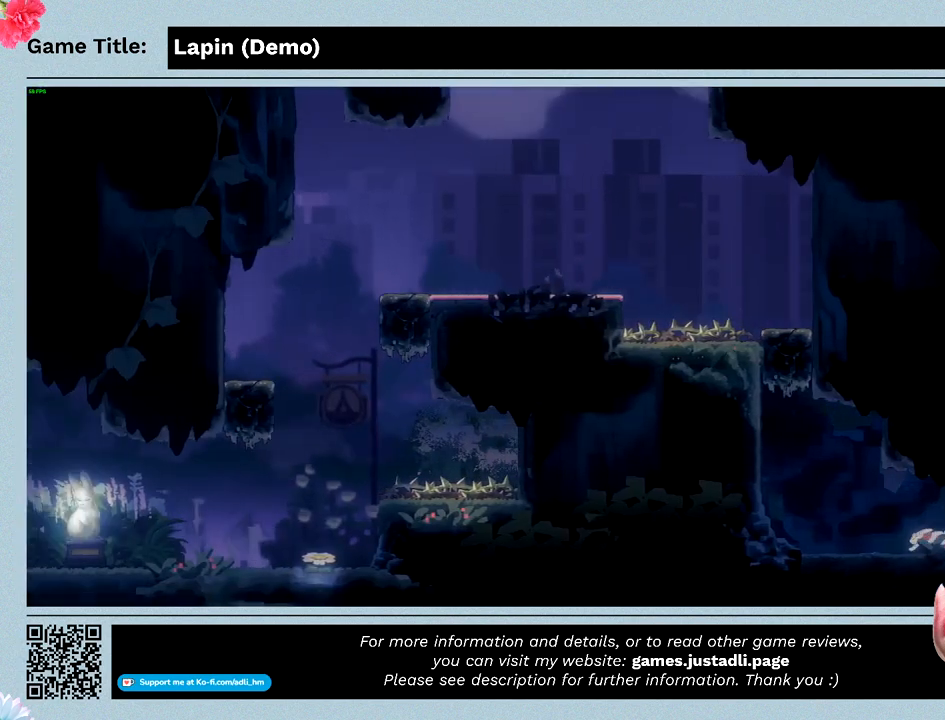
{"keys": ["left"], "events": []}
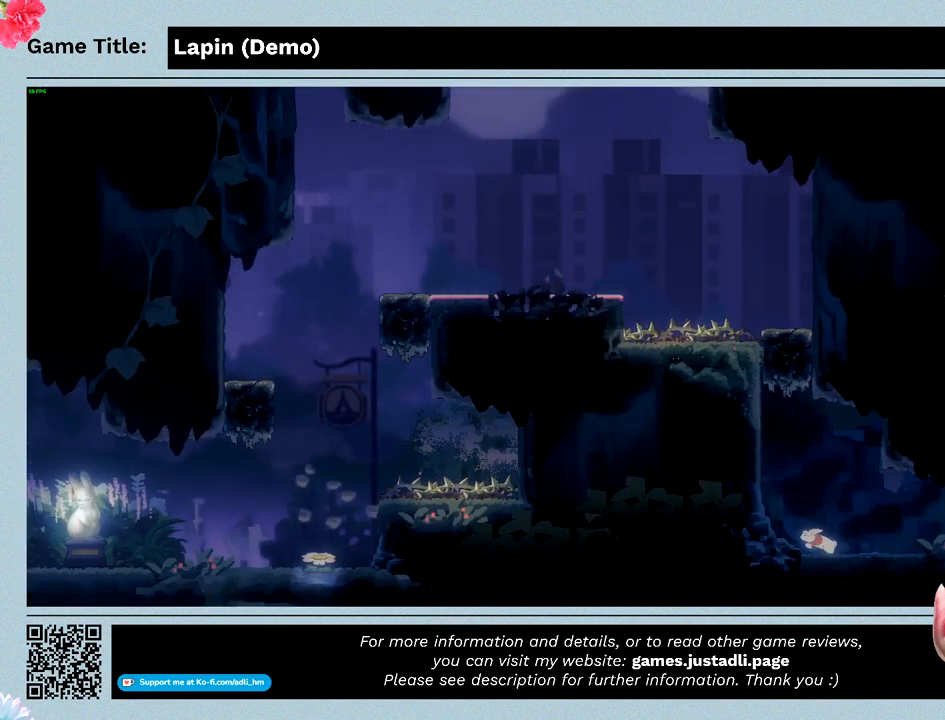
{"keys": [], "events": [[500, "left", "up"]]}
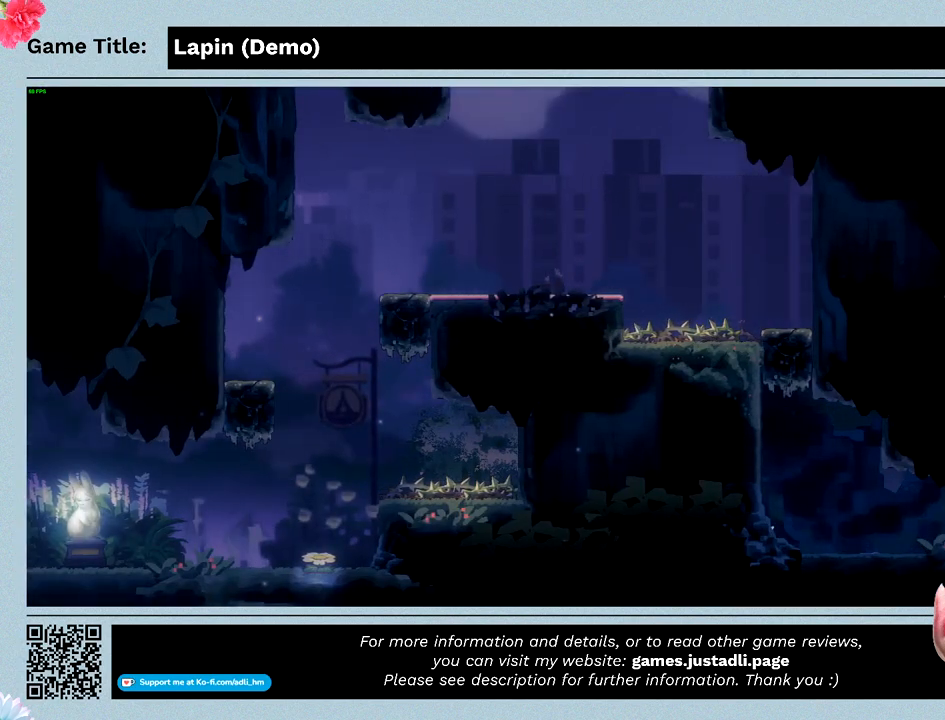
{"keys": ["left", "z"], "events": [[267, "left", "down"], [467, "z", "down"]]}
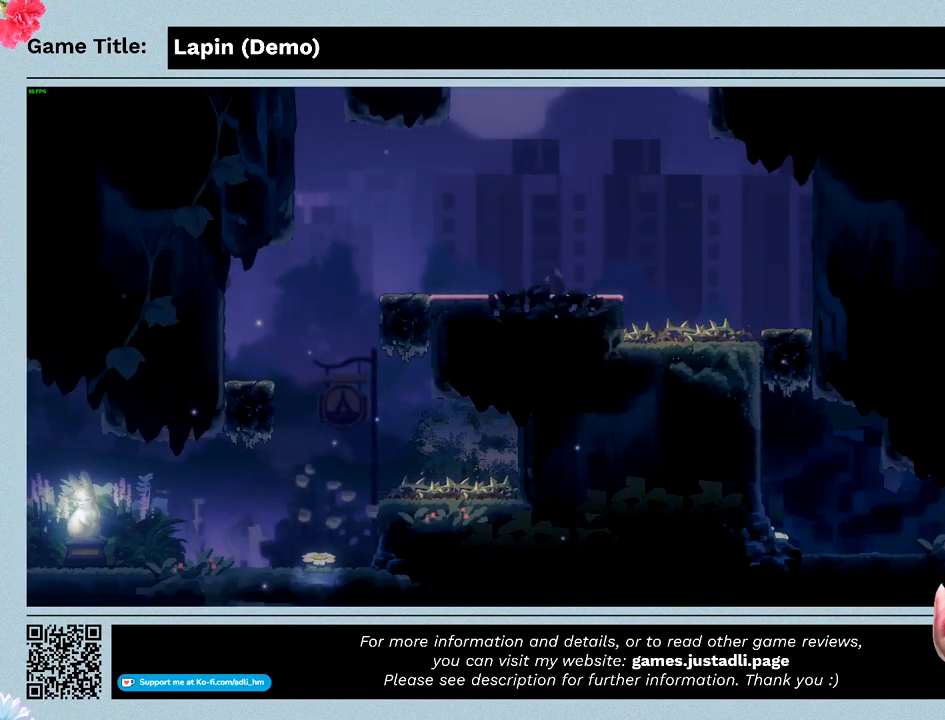
{"keys": ["left", "z"], "events": []}
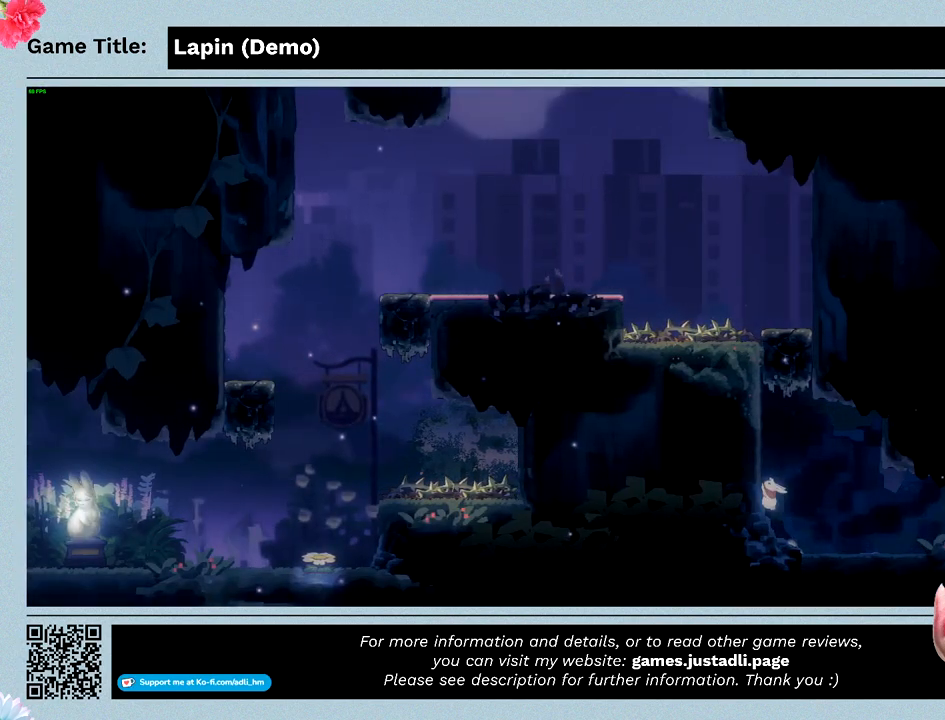
{"keys": ["left", "z"], "events": []}
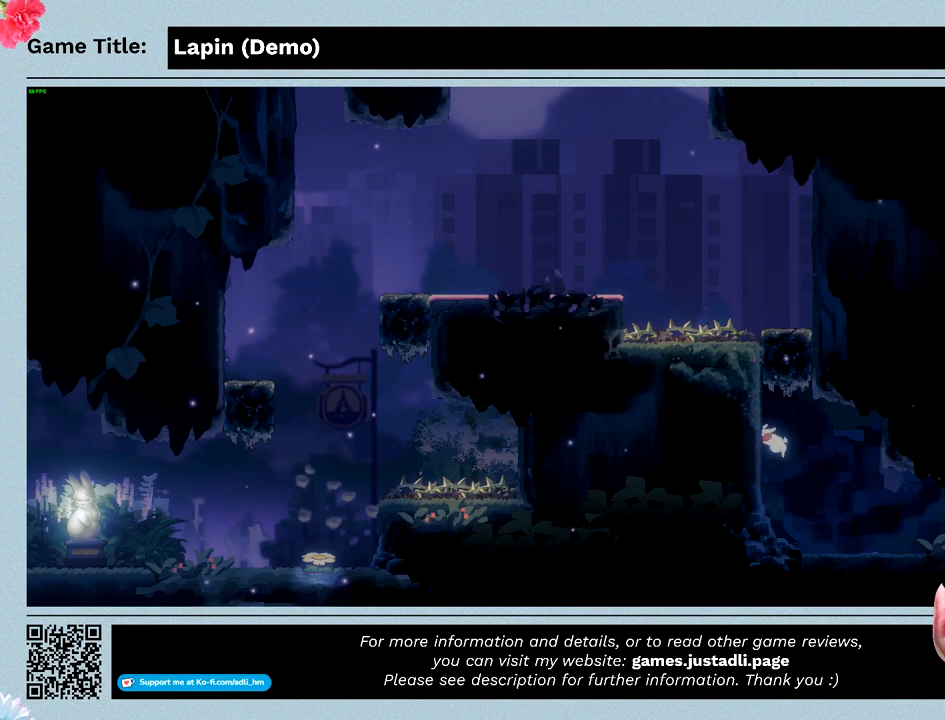
{"keys": ["left", "z"], "events": [[33, "z", "up"], [233, "z", "down"]]}
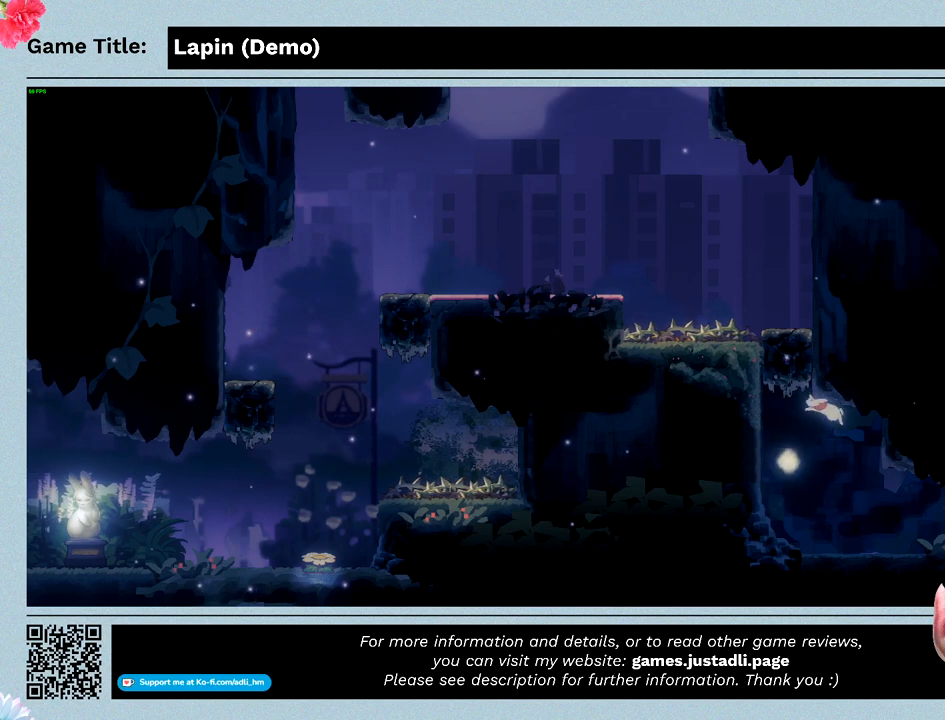
{"keys": ["left"], "events": [[400, "z", "up"]]}
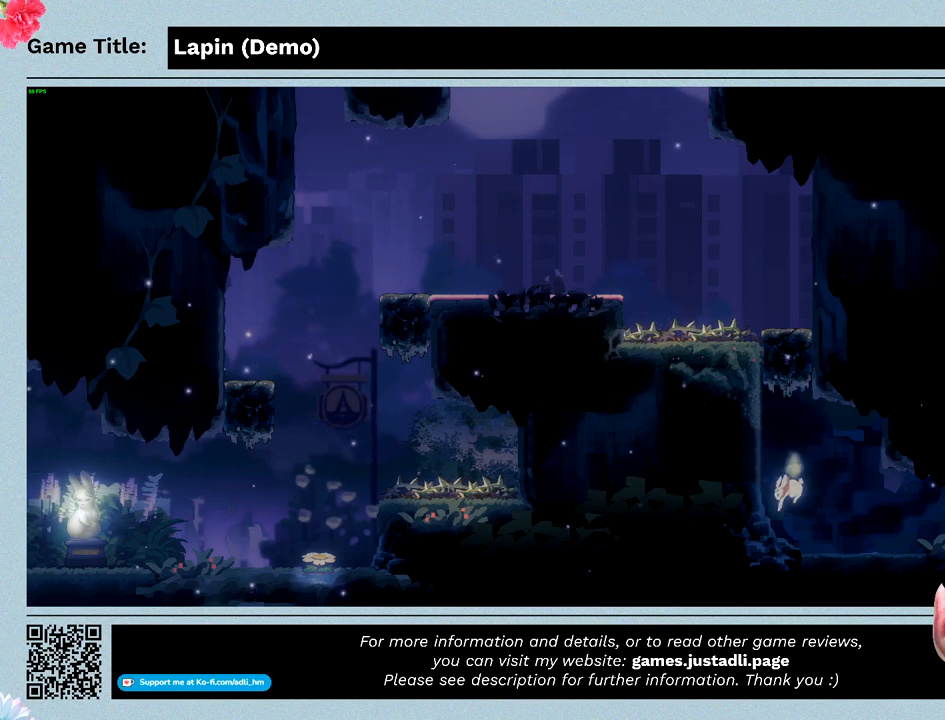
{"keys": ["left", "z"], "events": [[33, "z", "down"]]}
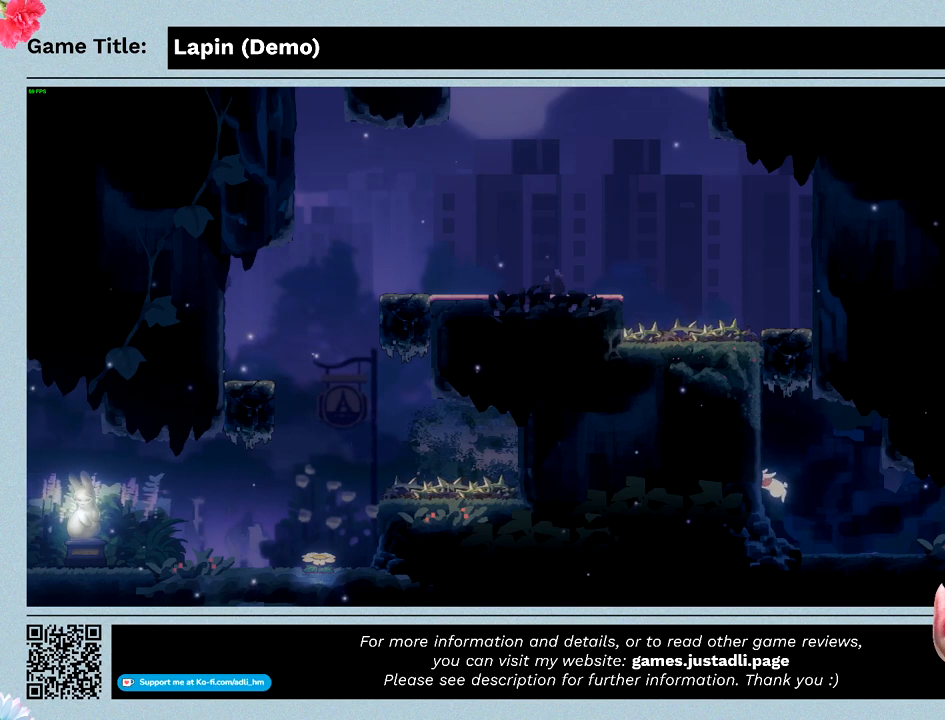
{"keys": ["left"], "events": [[133, "z", "up"]]}
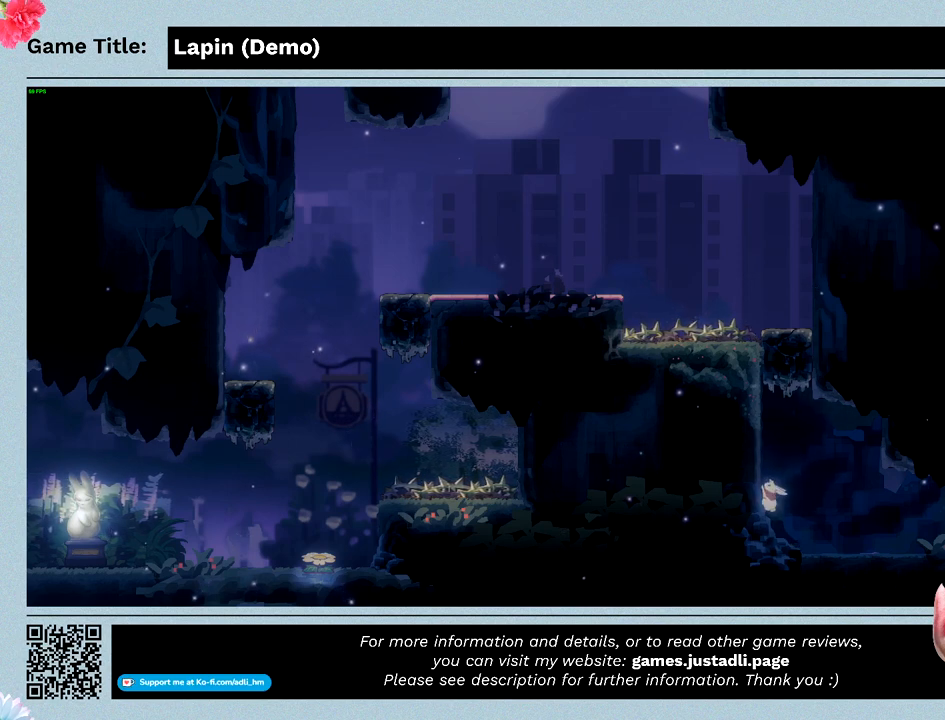
{"keys": ["left", "z"], "events": [[67, "z", "down"]]}
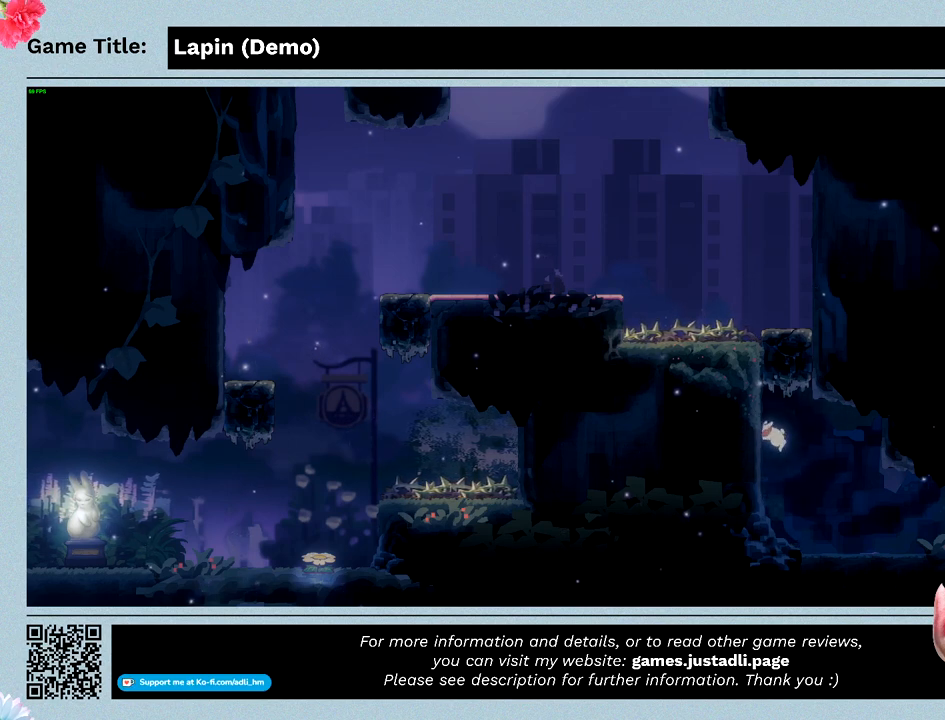
{"keys": ["left", "z"], "events": [[67, "z", "up"], [433, "z", "down"]]}
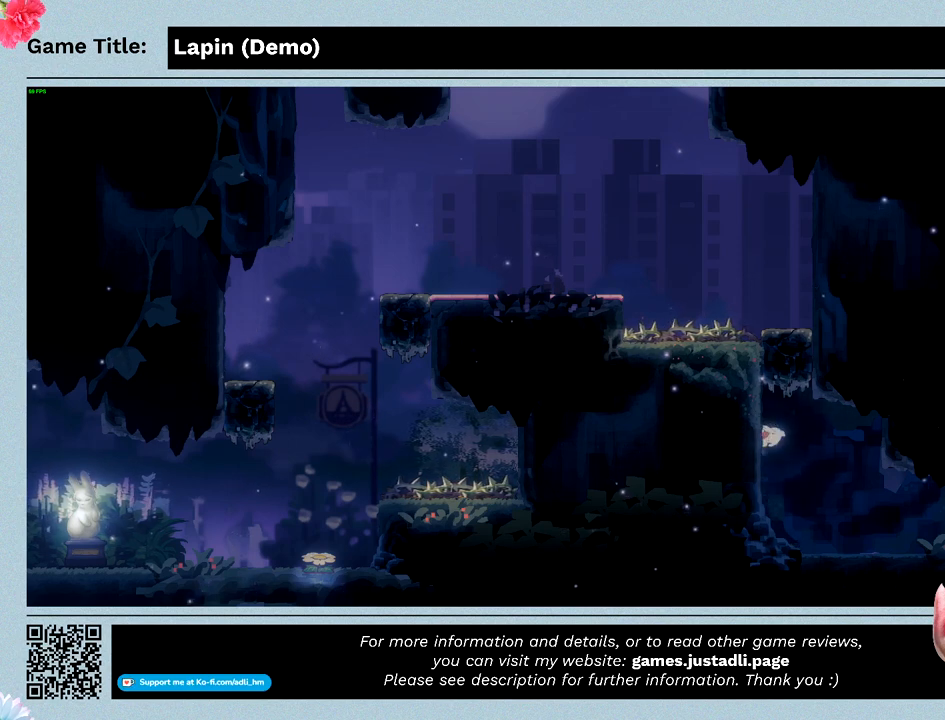
{"keys": ["left", "z"], "events": []}
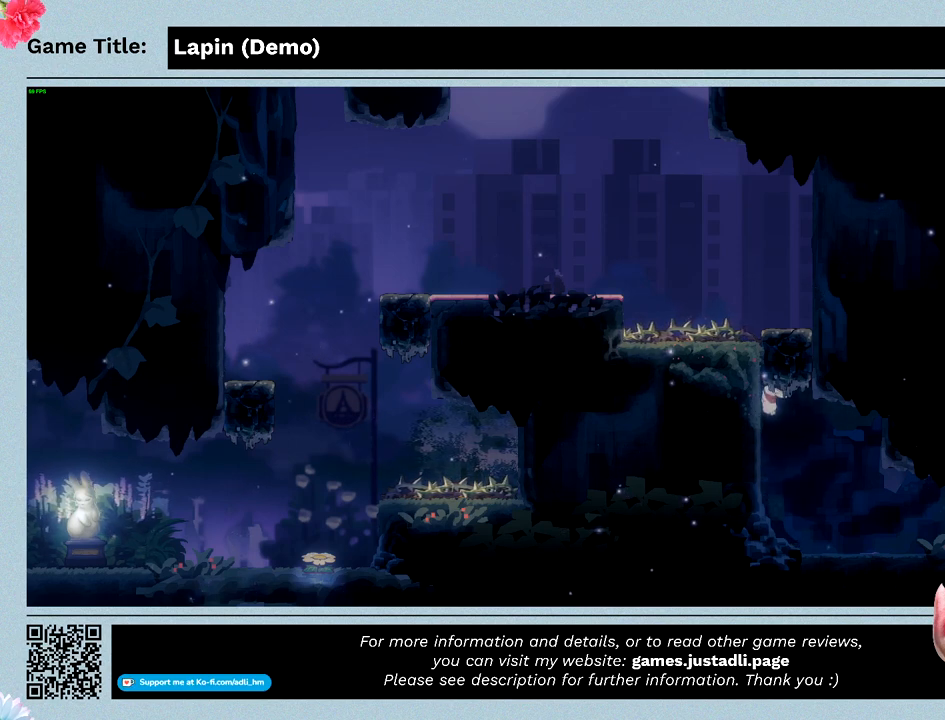
{"keys": ["left", "z"], "events": [[33, "z", "up"], [133, "z", "down"]]}
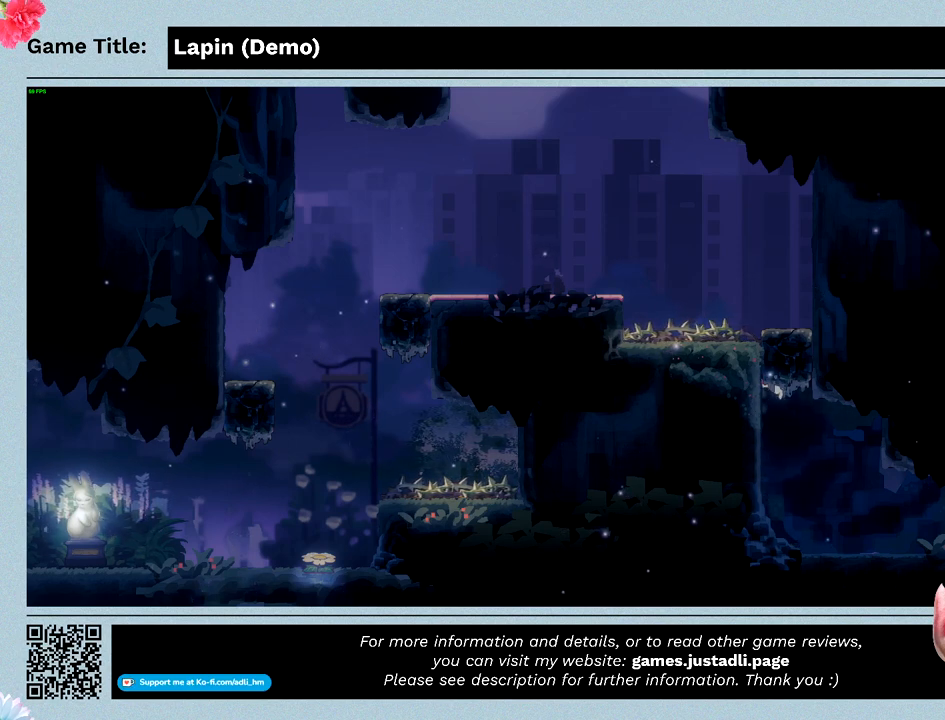
{"keys": ["left", "z"], "events": [[233, "z", "up"], [433, "z", "down"]]}
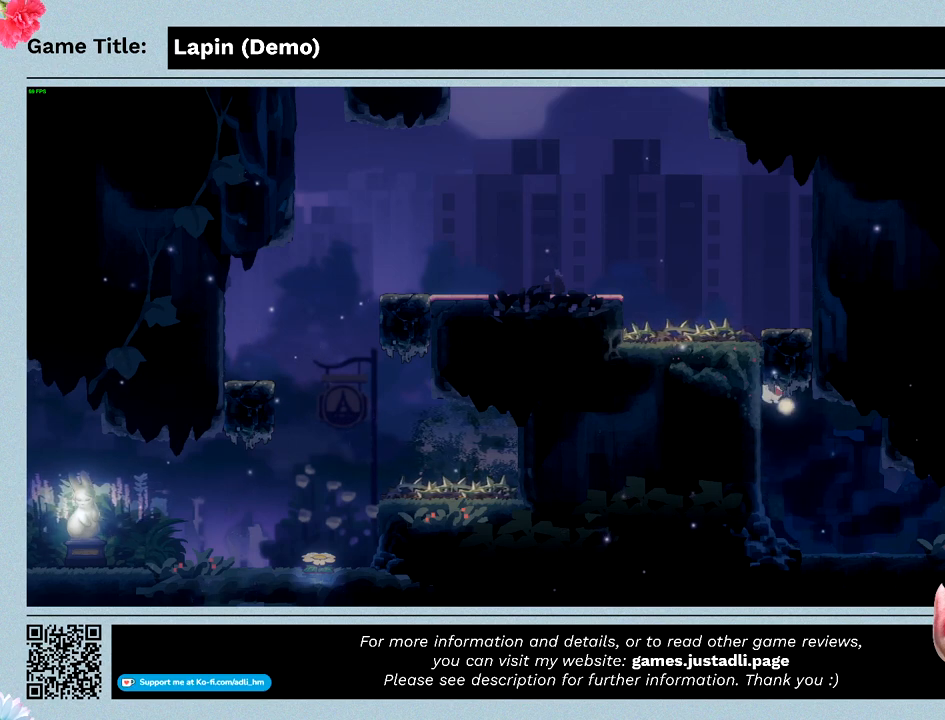
{"keys": ["left", "z"], "events": []}
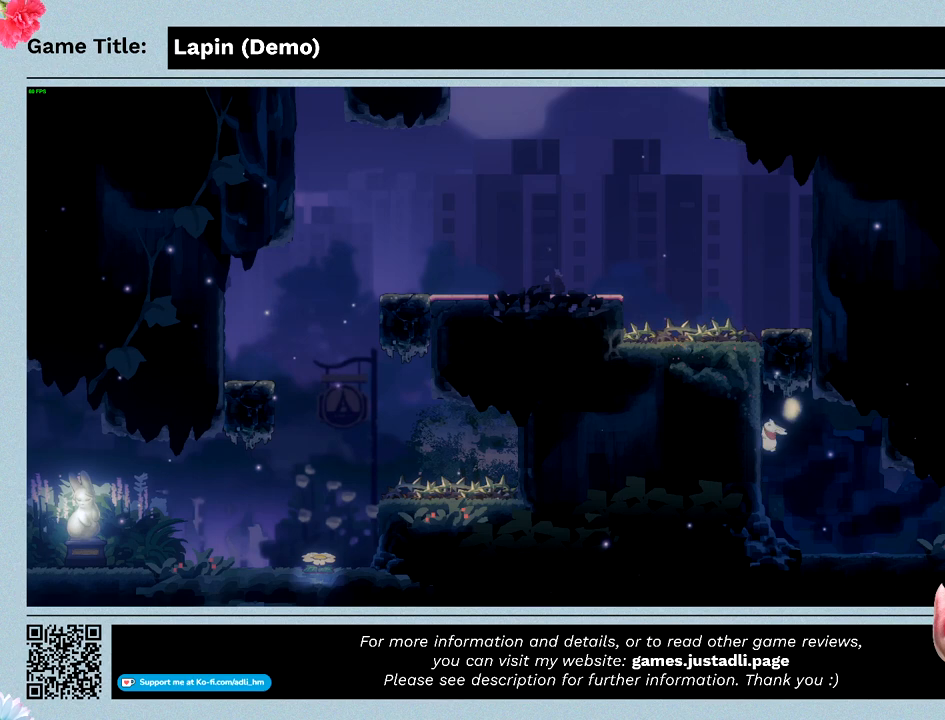
{"keys": [], "events": [[233, "z", "up"], [500, "left", "up"]]}
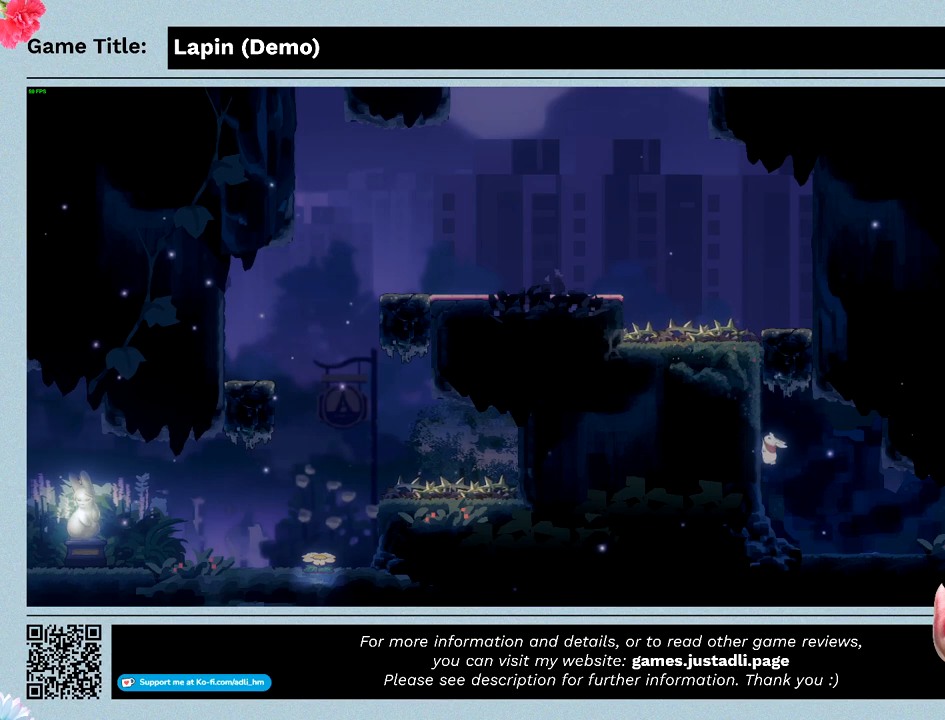
{"keys": ["right"], "events": [[167, "right", "down"]]}
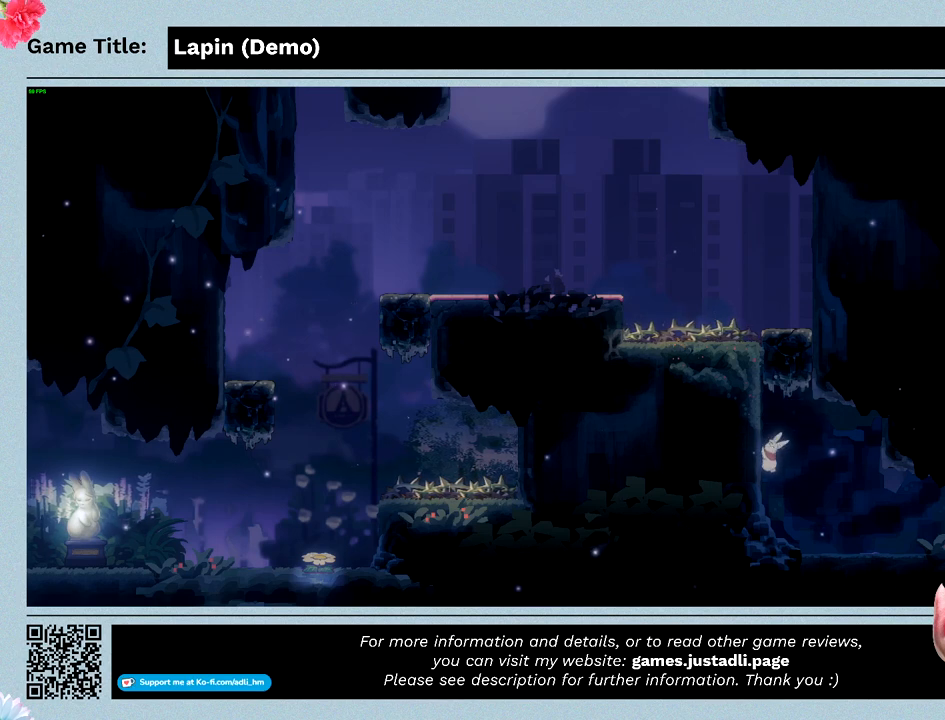
{"keys": ["right"], "events": []}
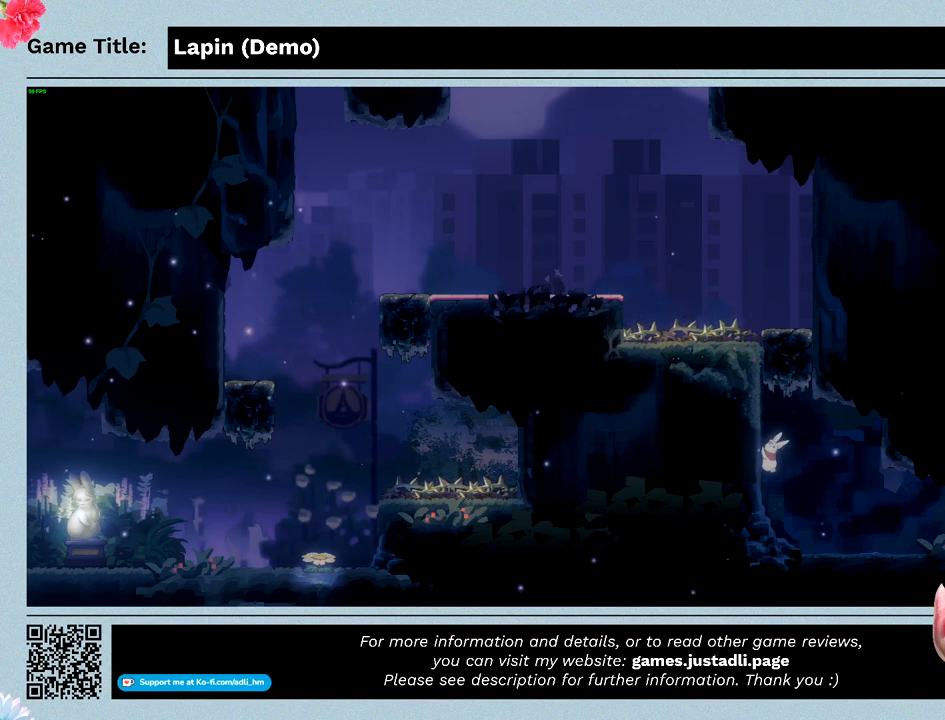
{"keys": ["right"], "events": []}
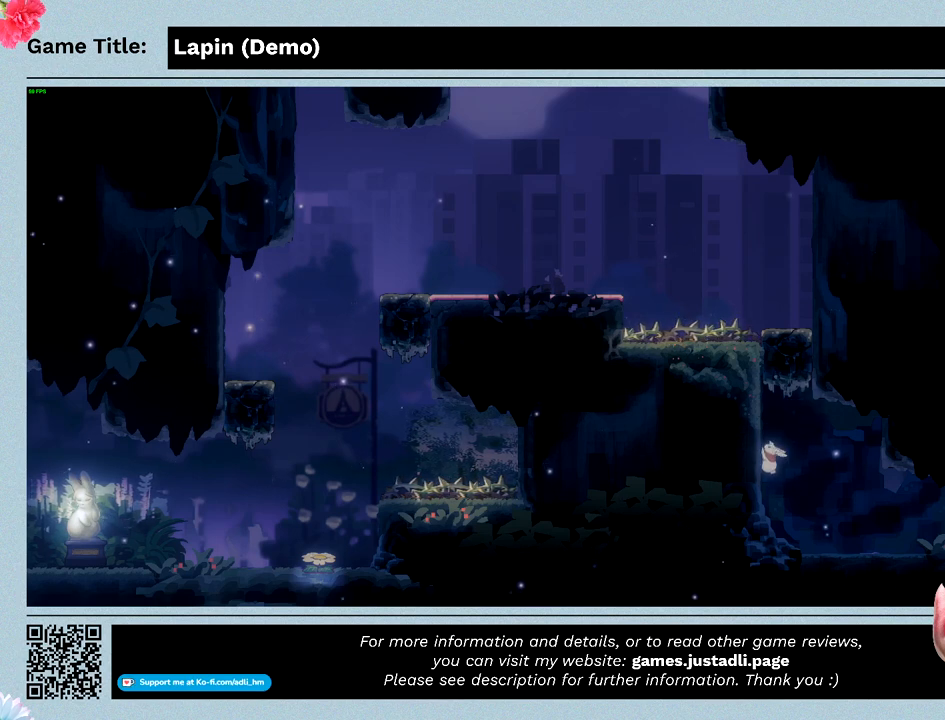
{"keys": [], "events": [[233, "right", "up"]]}
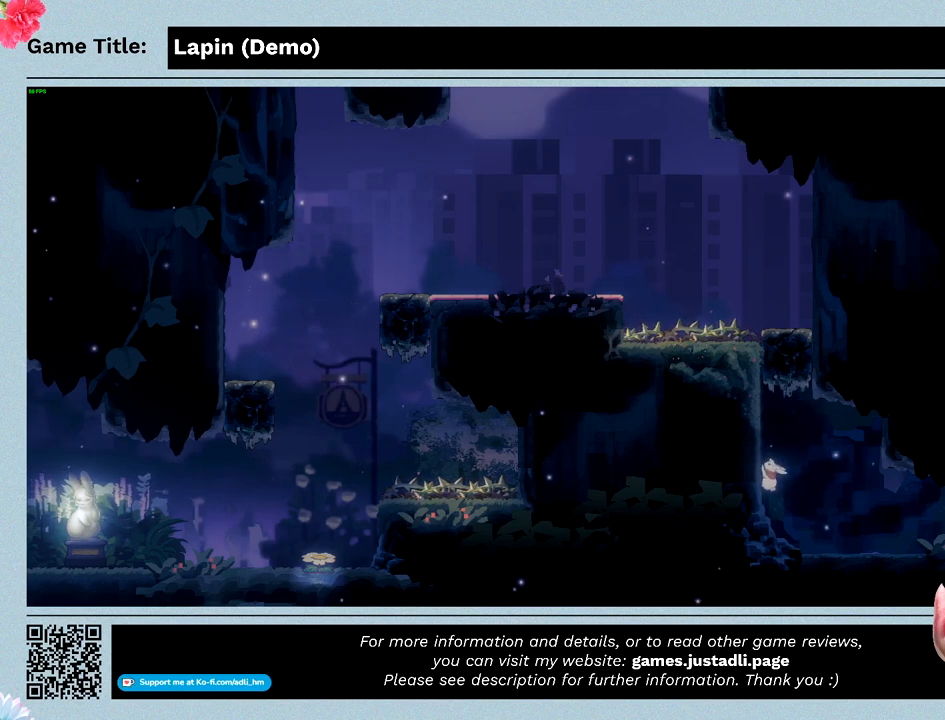
{"keys": ["right"], "events": [[300, "right", "down"]]}
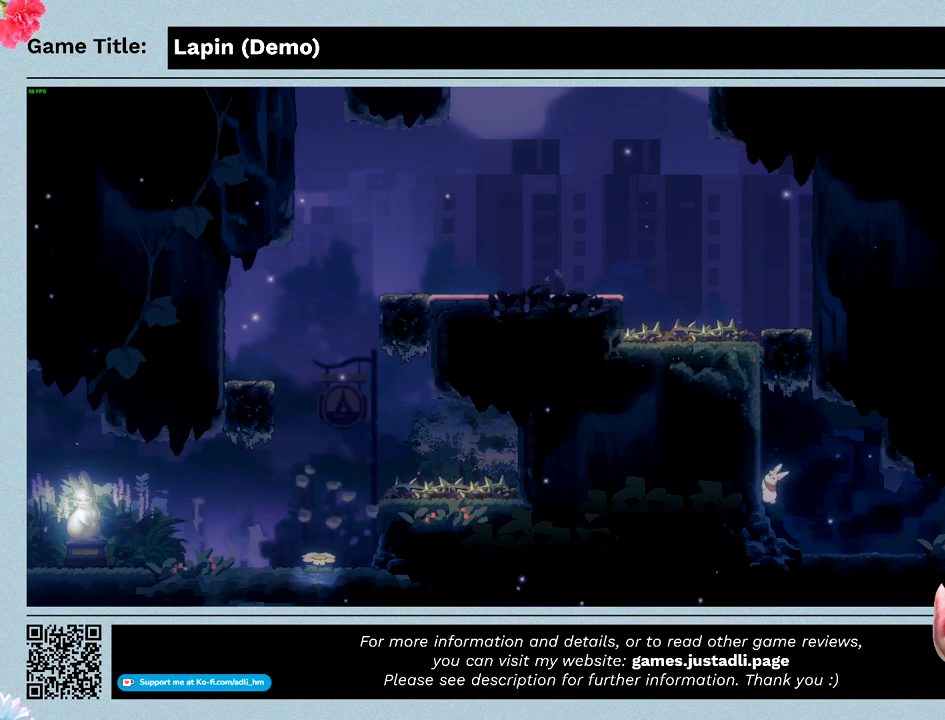
{"keys": ["right"], "events": []}
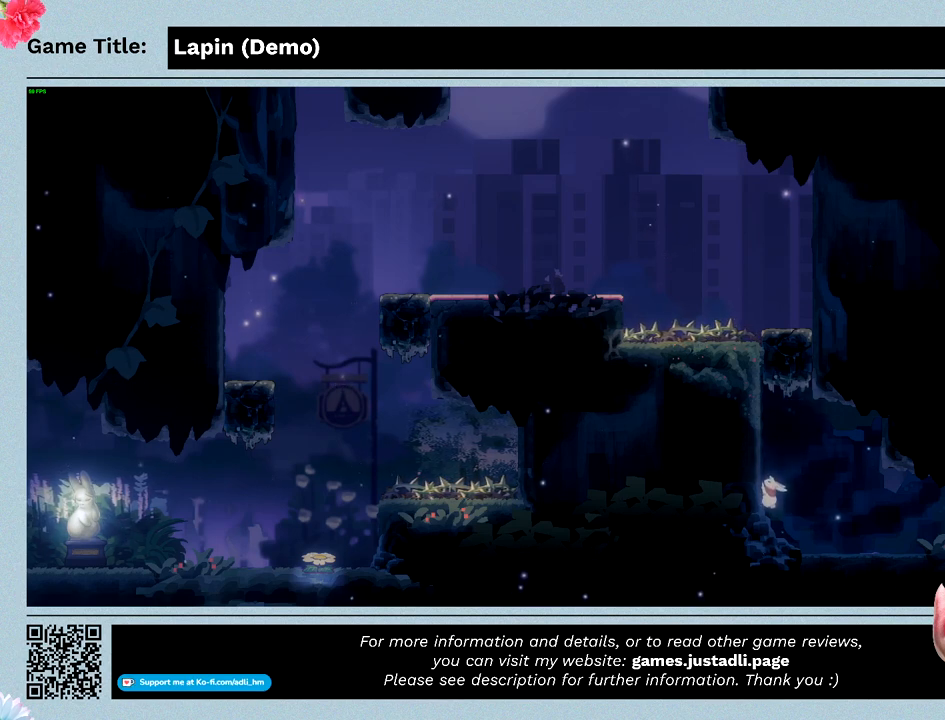
{"keys": [], "events": [[67, "right", "up"]]}
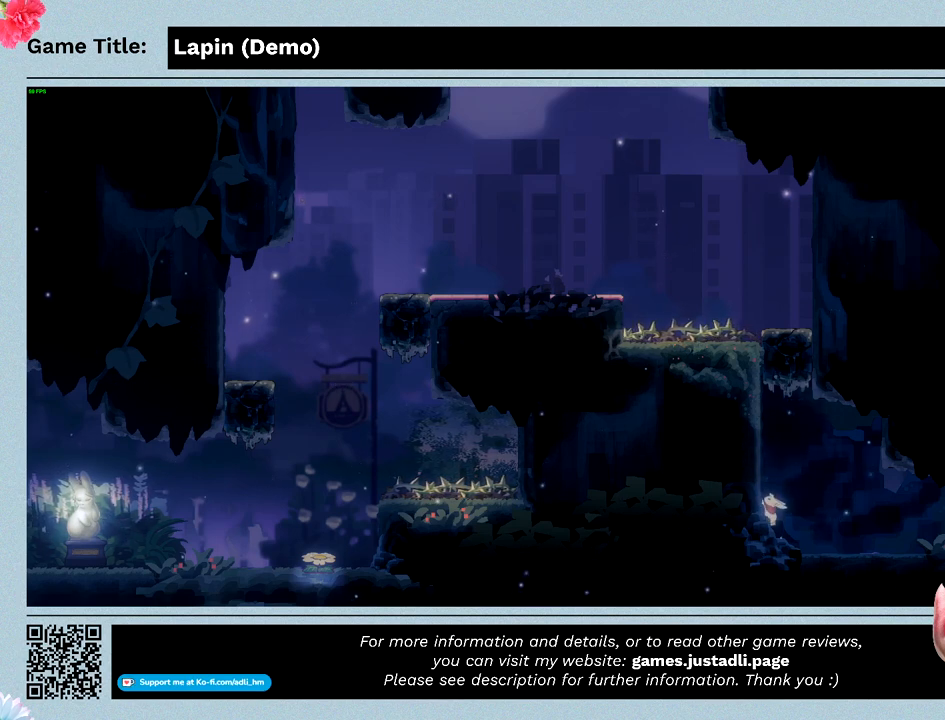
{"keys": ["right"], "events": [[67, "right", "down"]]}
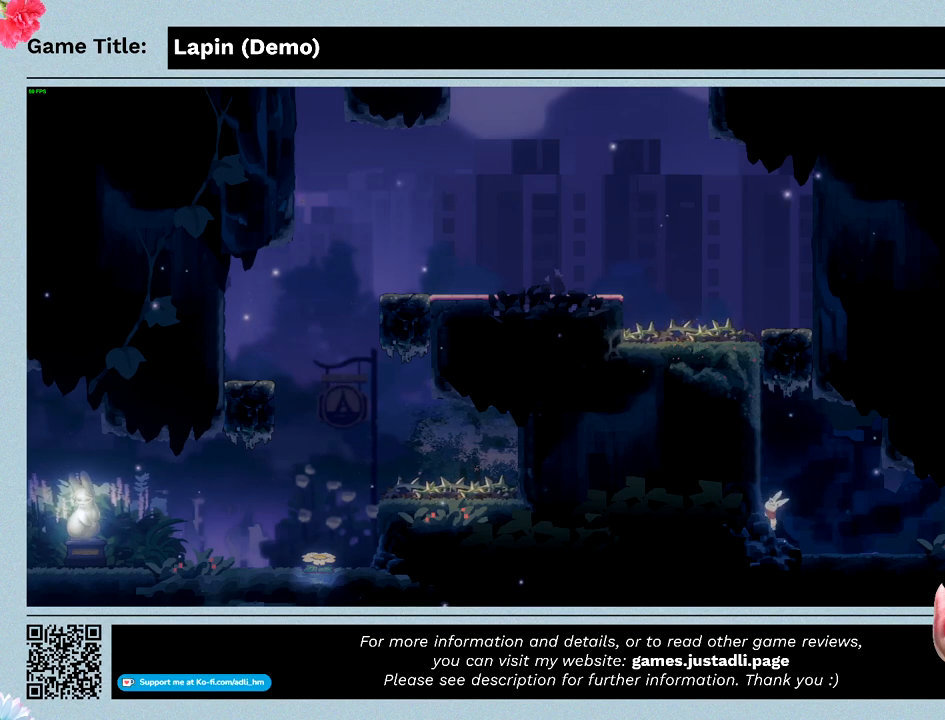
{"keys": [], "events": [[400, "right", "up"]]}
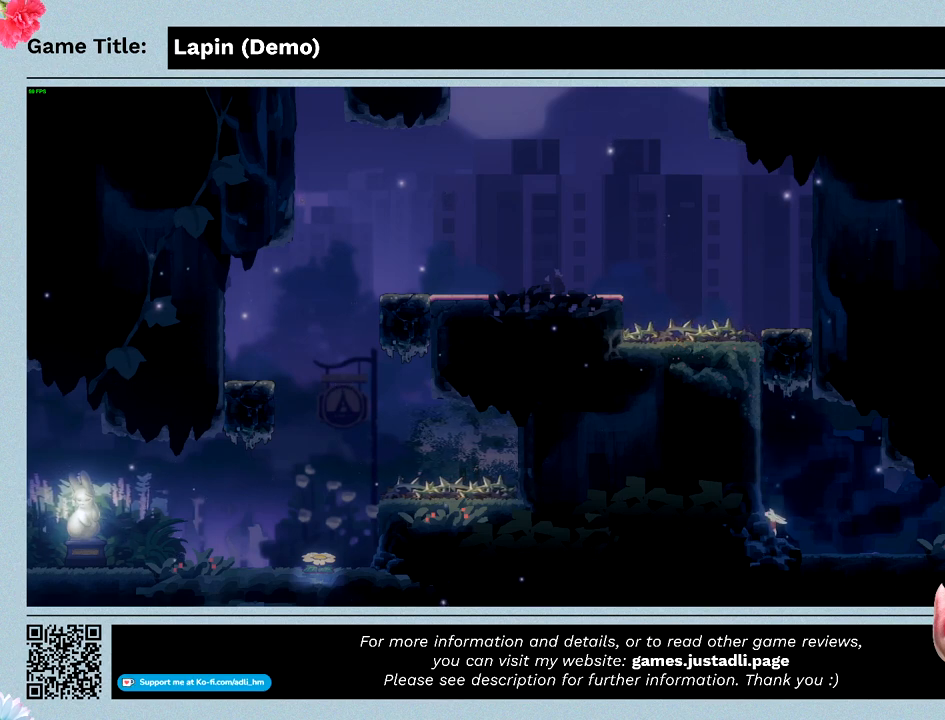
{"keys": [], "events": []}
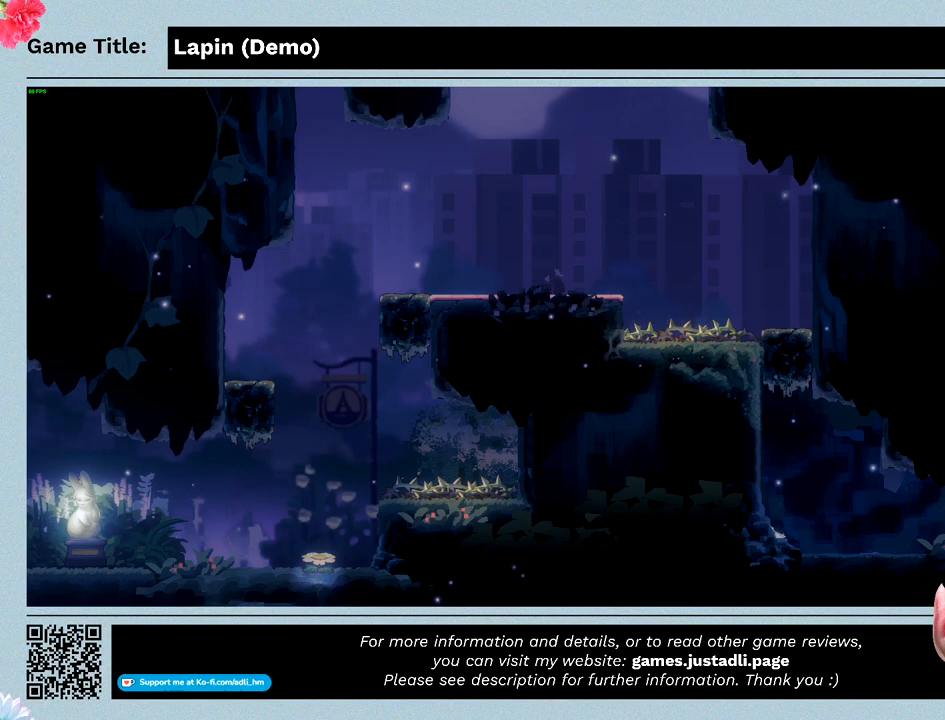
{"keys": ["right"], "events": [[133, "right", "down"]]}
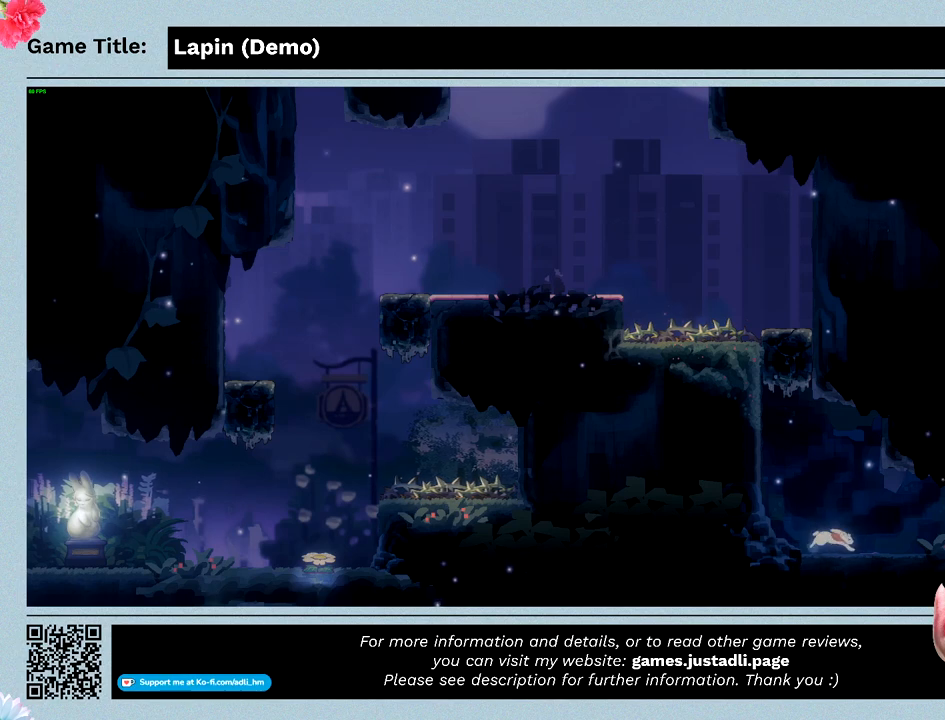
{"keys": ["right"], "events": []}